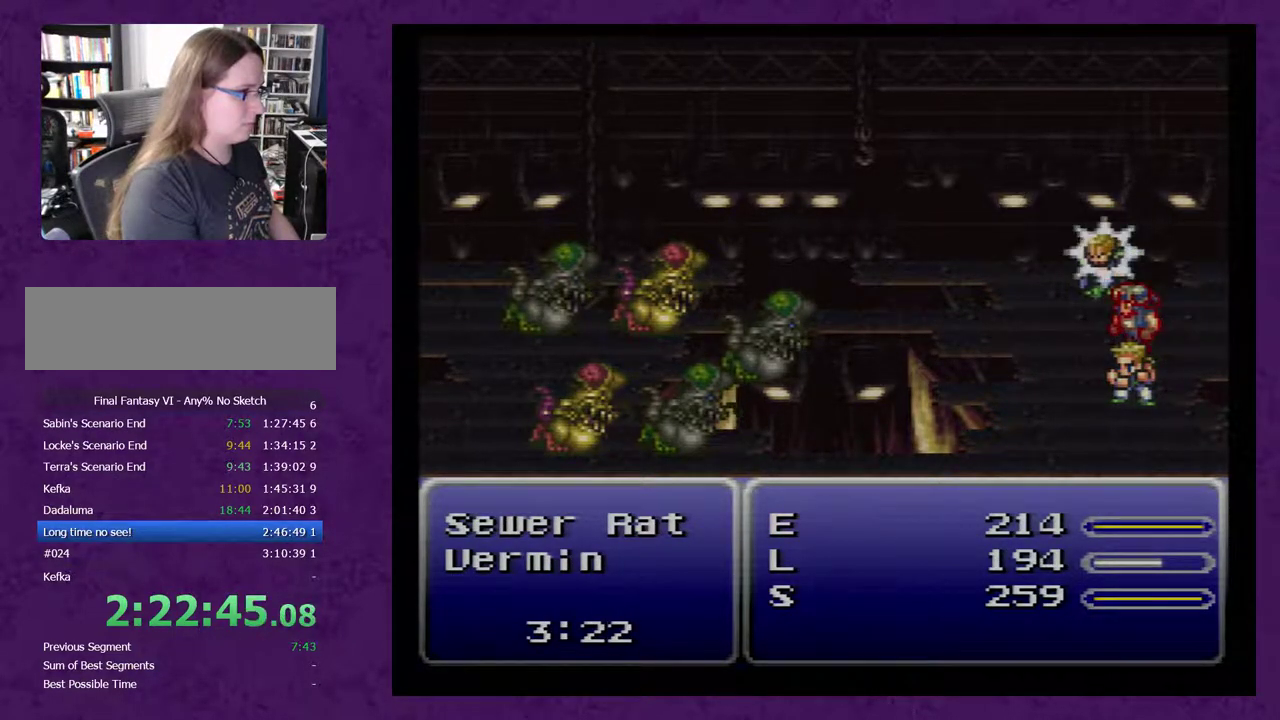
Gameplay with a controller (Nintendo layout); each line is a JSON object with the inputs held at the frame after it. "events" lists button and stick changes between this image and that frame as [ms after this image, input, new state], when the widget could be followed in between. Not read: L3 R3.
{"buttons": [], "events": []}
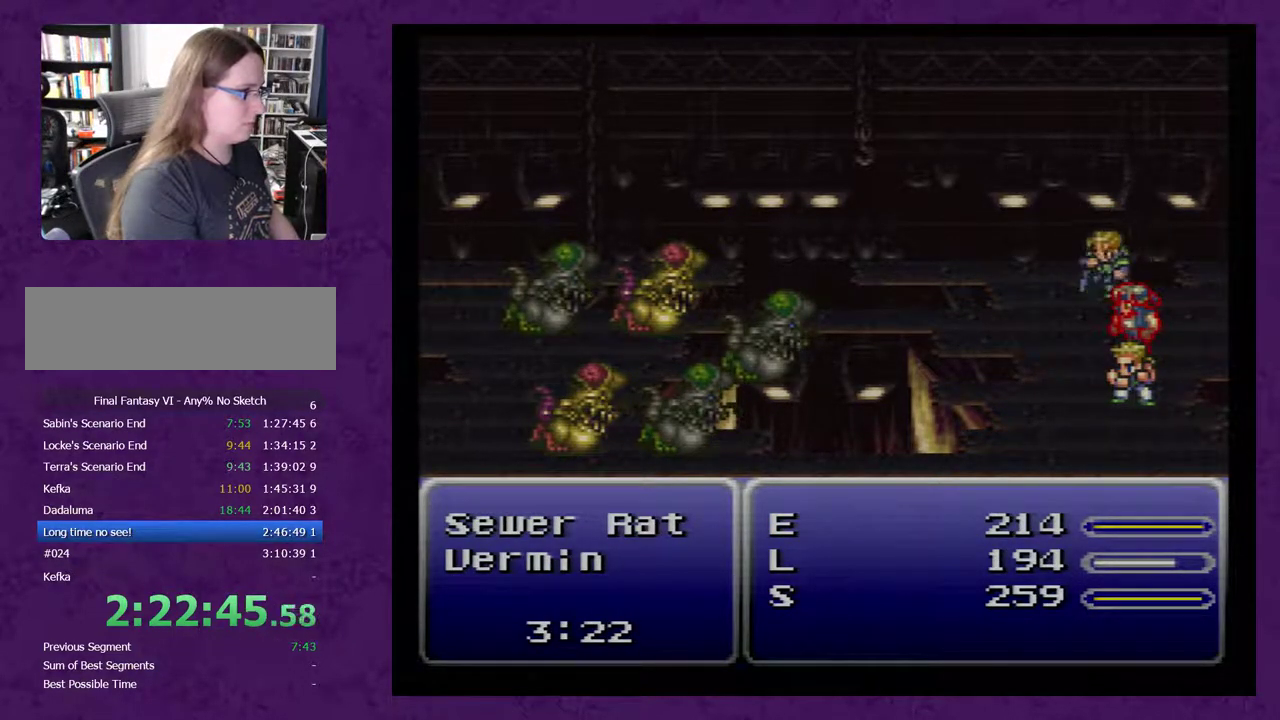
{"buttons": [], "events": []}
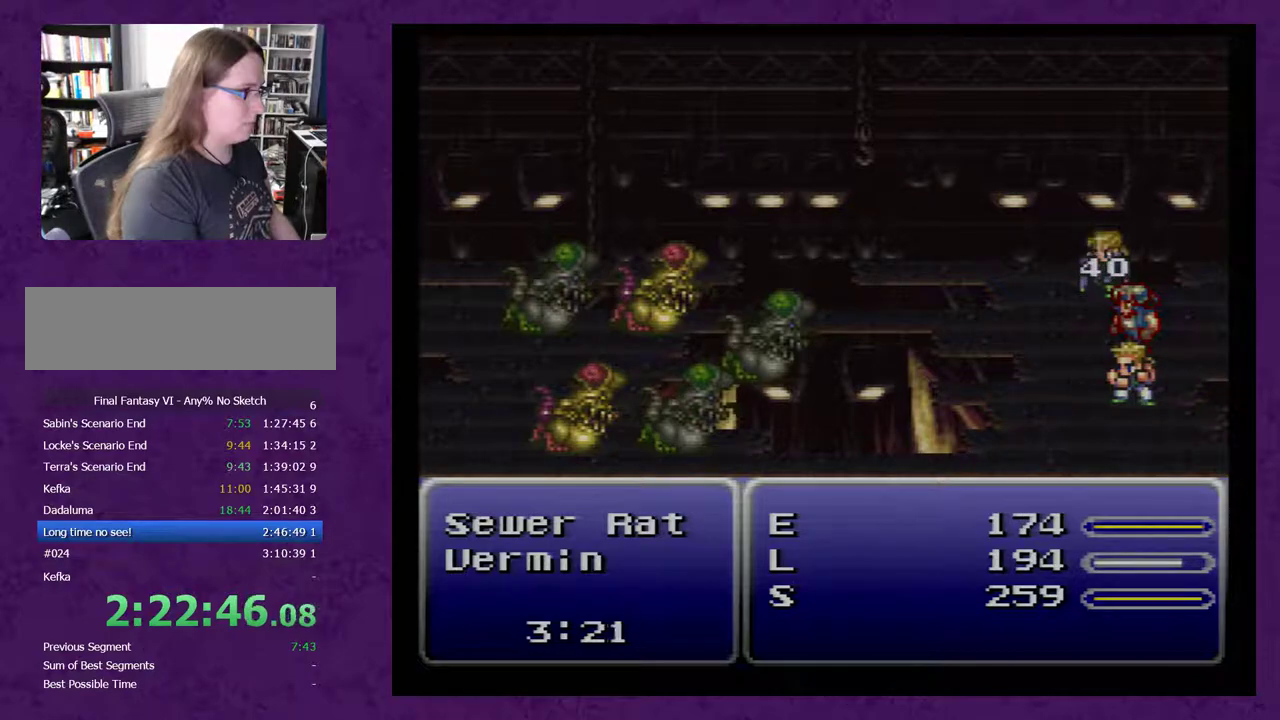
{"buttons": ["A"], "events": [[267, "A", "down"]]}
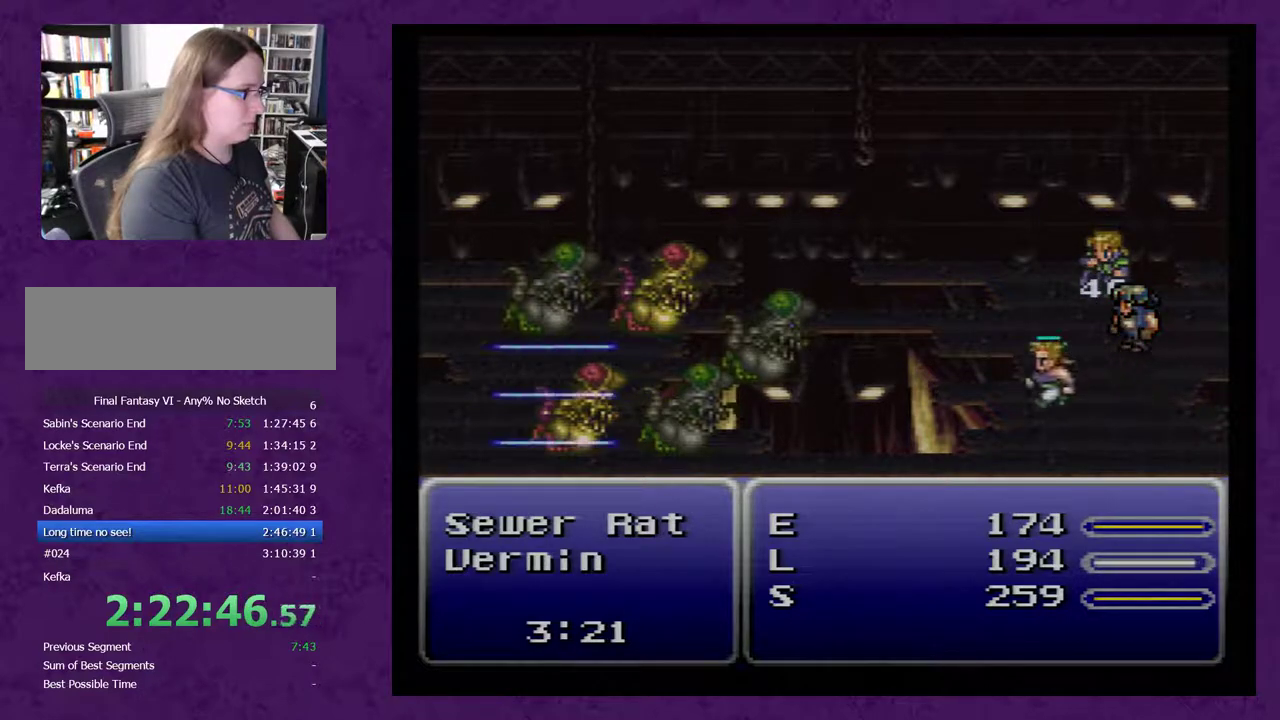
{"buttons": ["A"], "events": []}
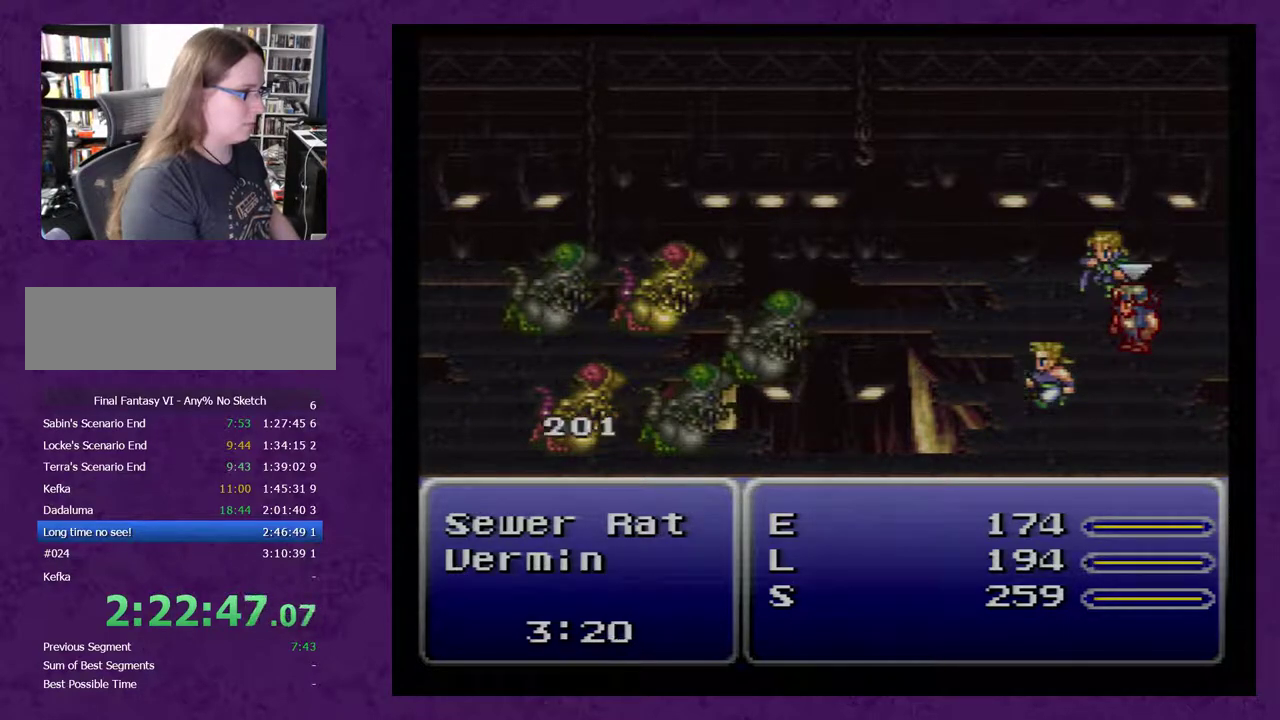
{"buttons": [], "events": [[500, "A", "up"]]}
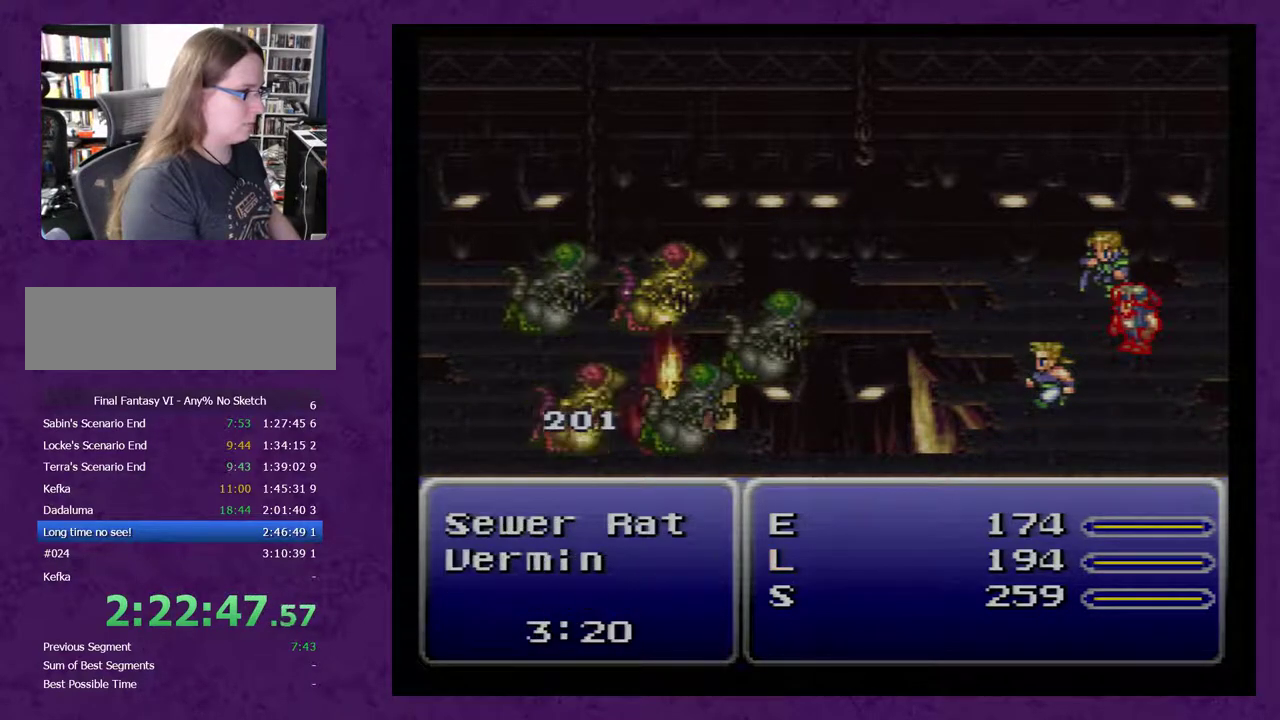
{"buttons": [], "events": []}
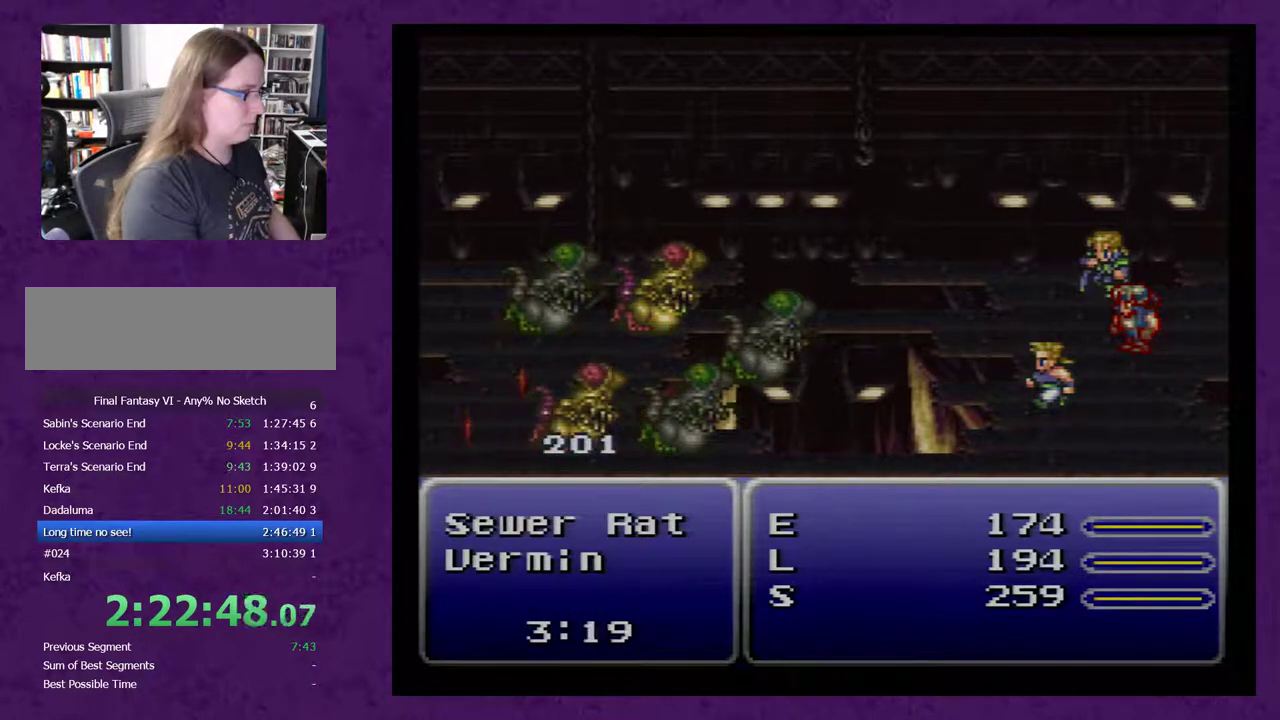
{"buttons": ["A"], "events": [[83, "A", "down"]]}
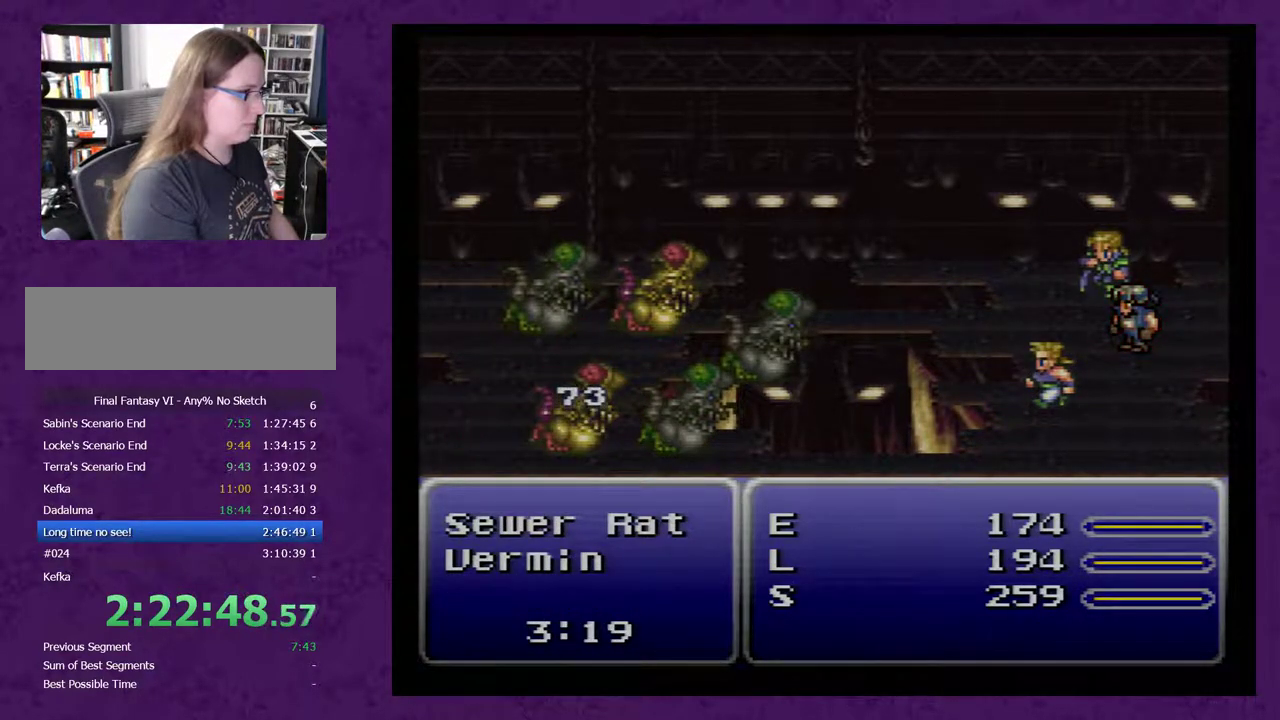
{"buttons": ["A"], "events": []}
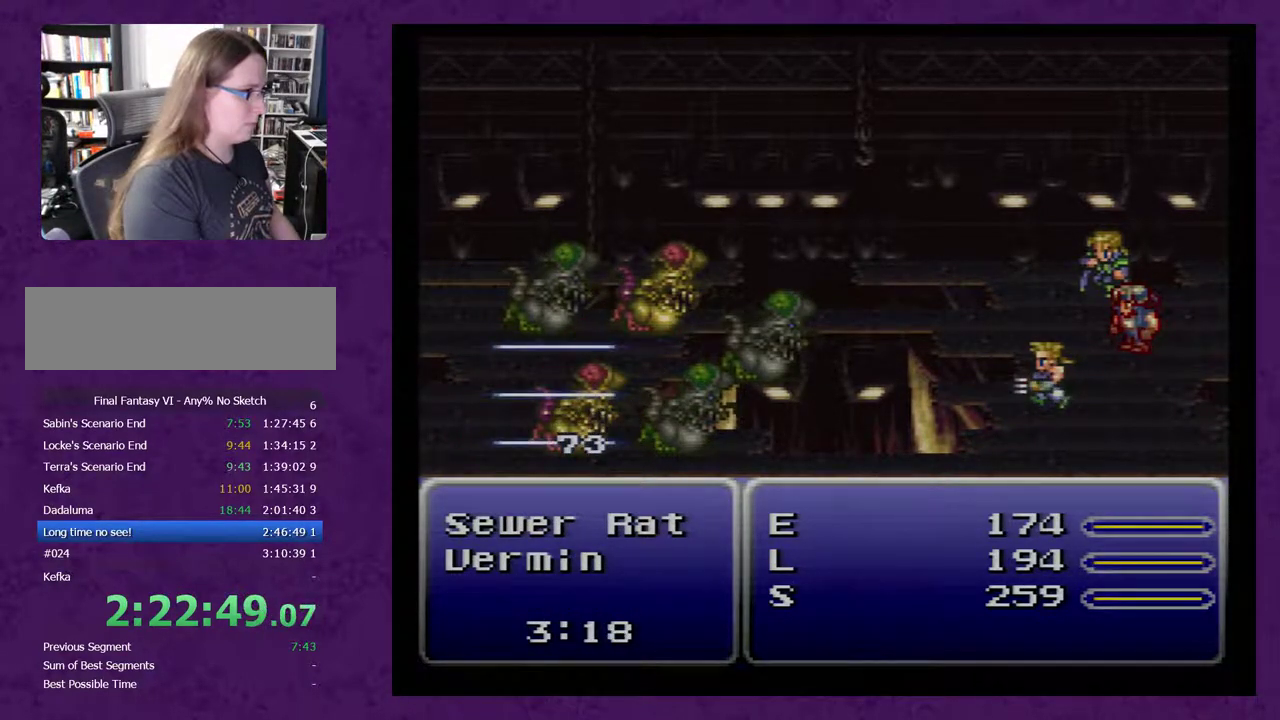
{"buttons": ["A"], "events": []}
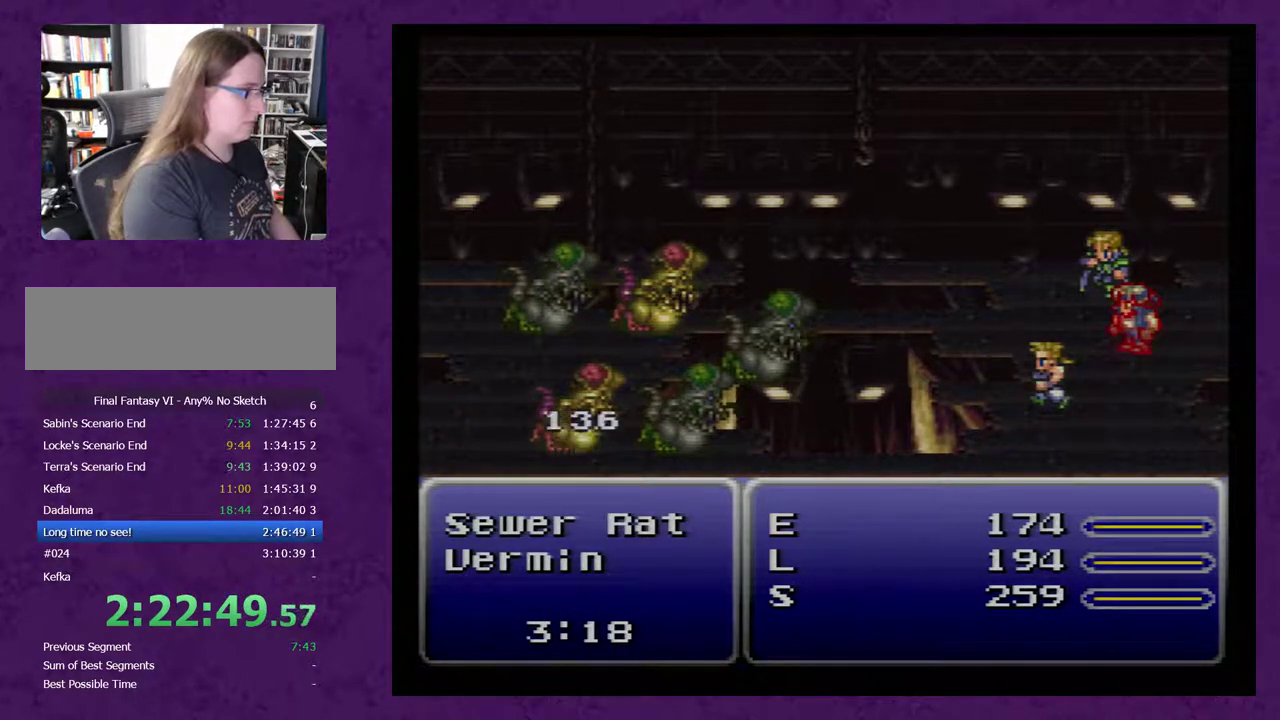
{"buttons": ["A"], "events": []}
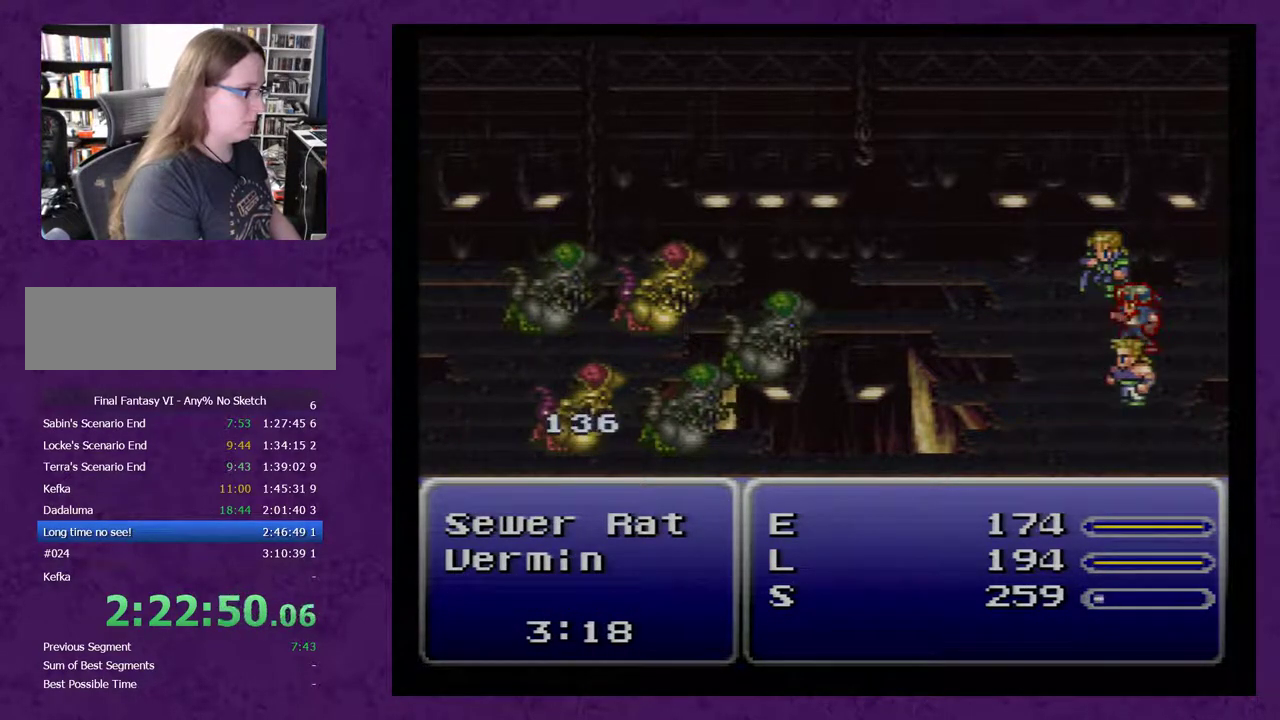
{"buttons": ["A"], "events": []}
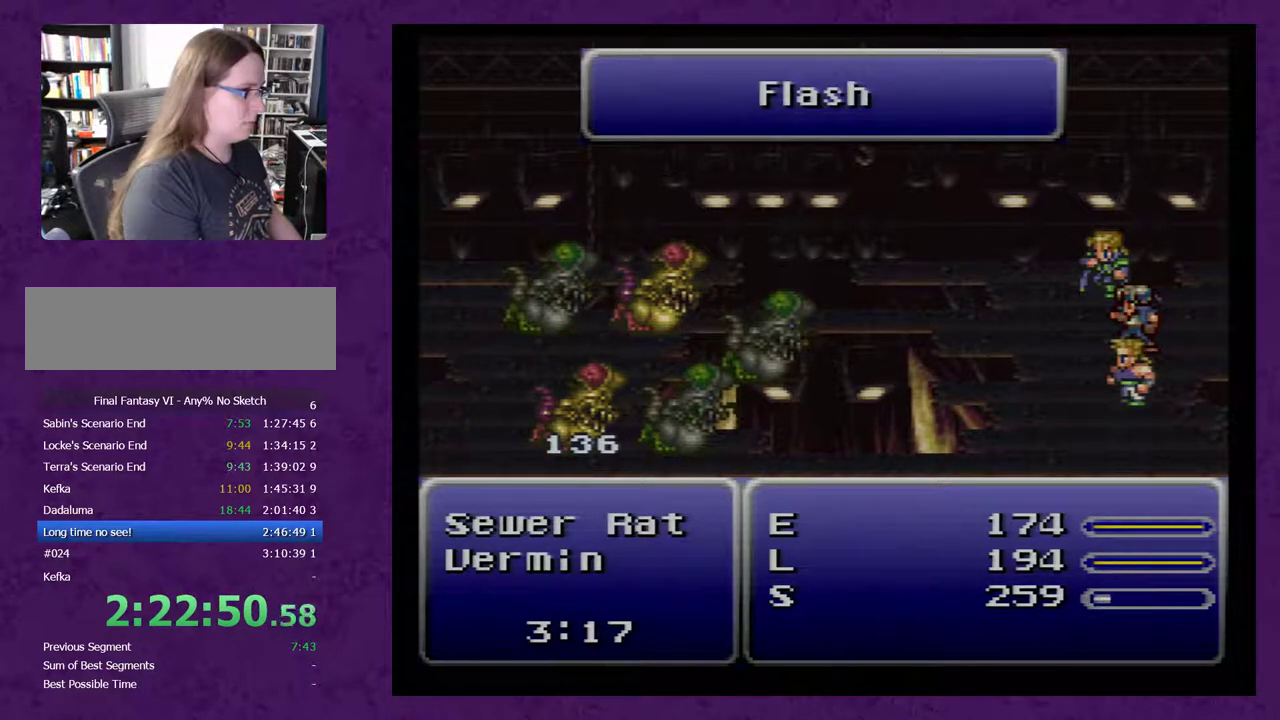
{"buttons": ["A"], "events": []}
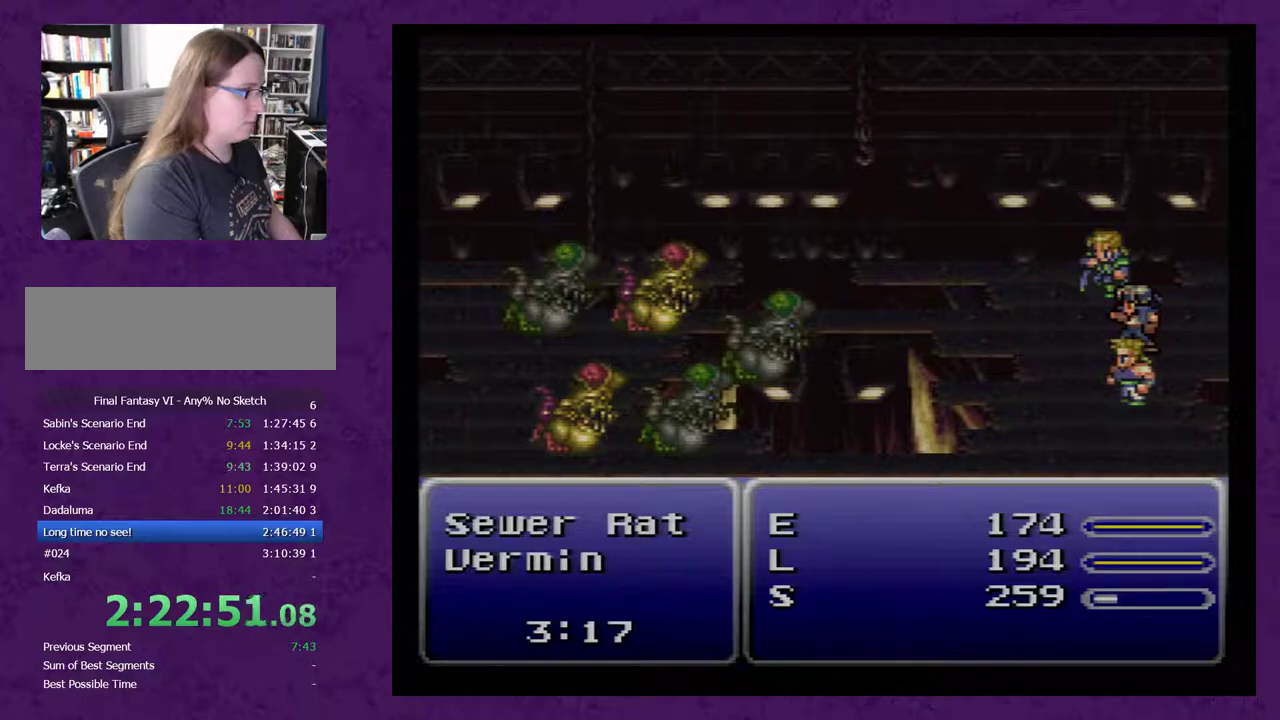
{"buttons": ["A"], "events": []}
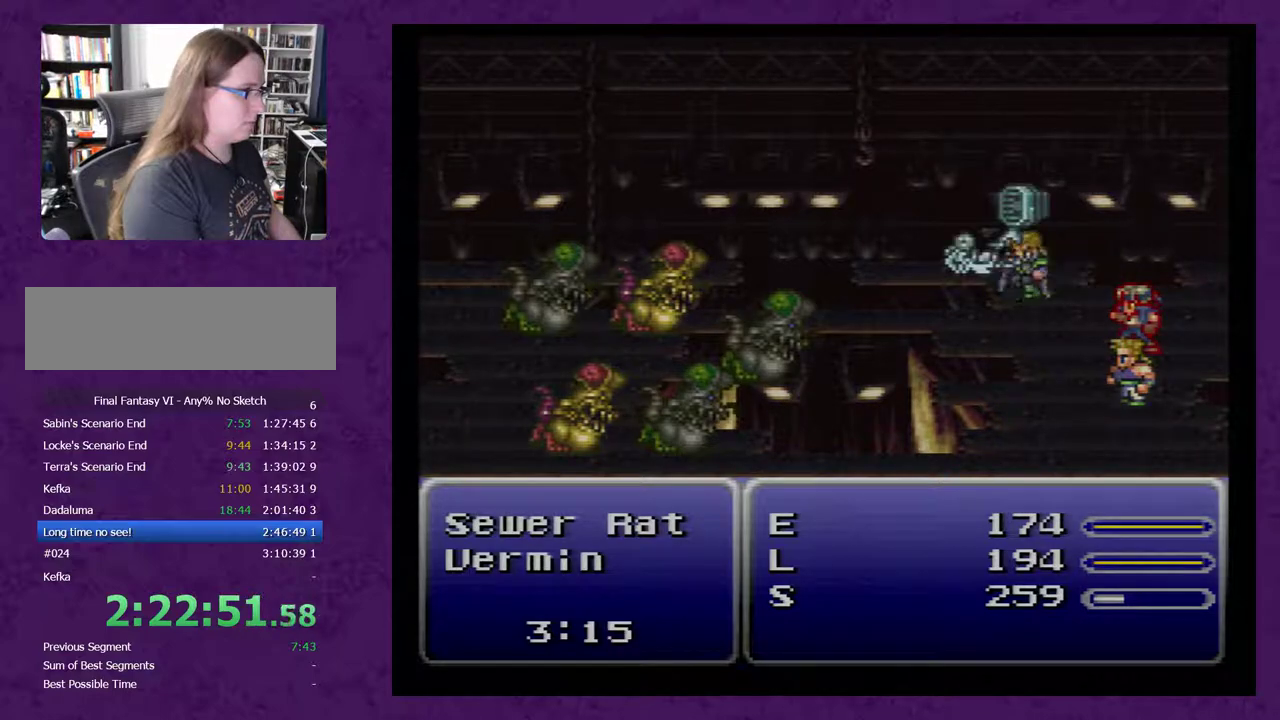
{"buttons": ["A"], "events": []}
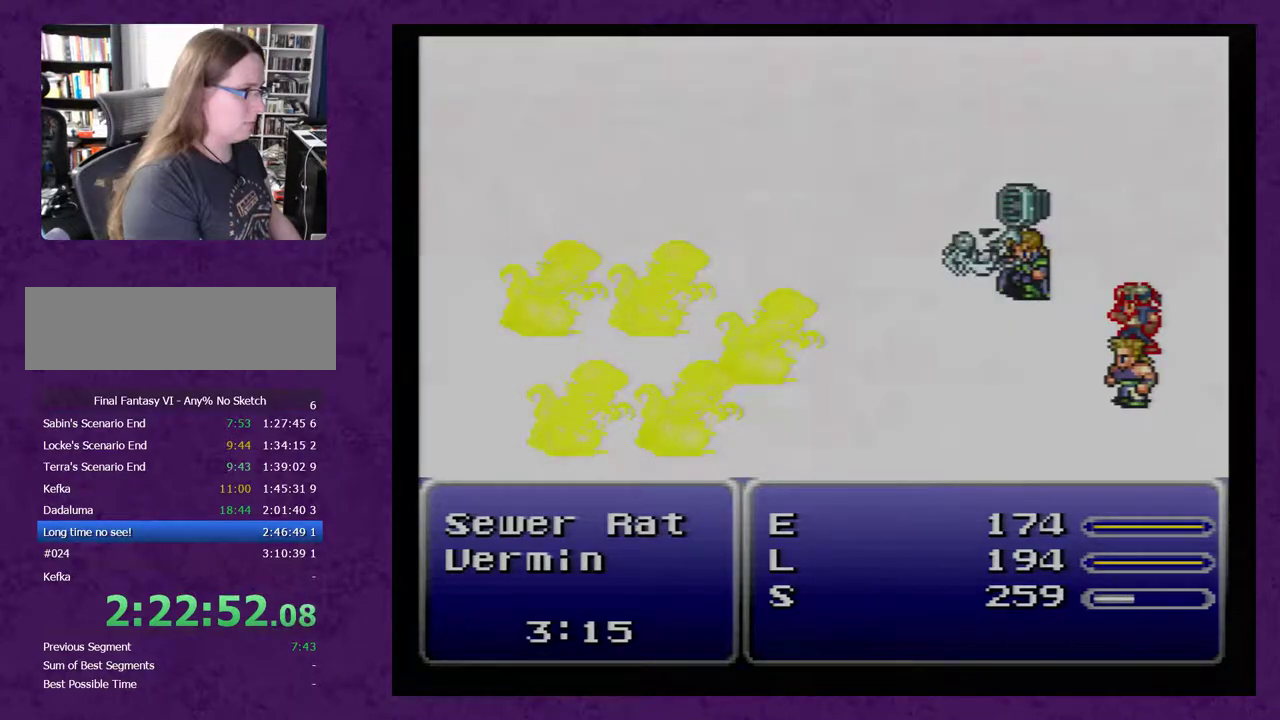
{"buttons": ["A"], "events": []}
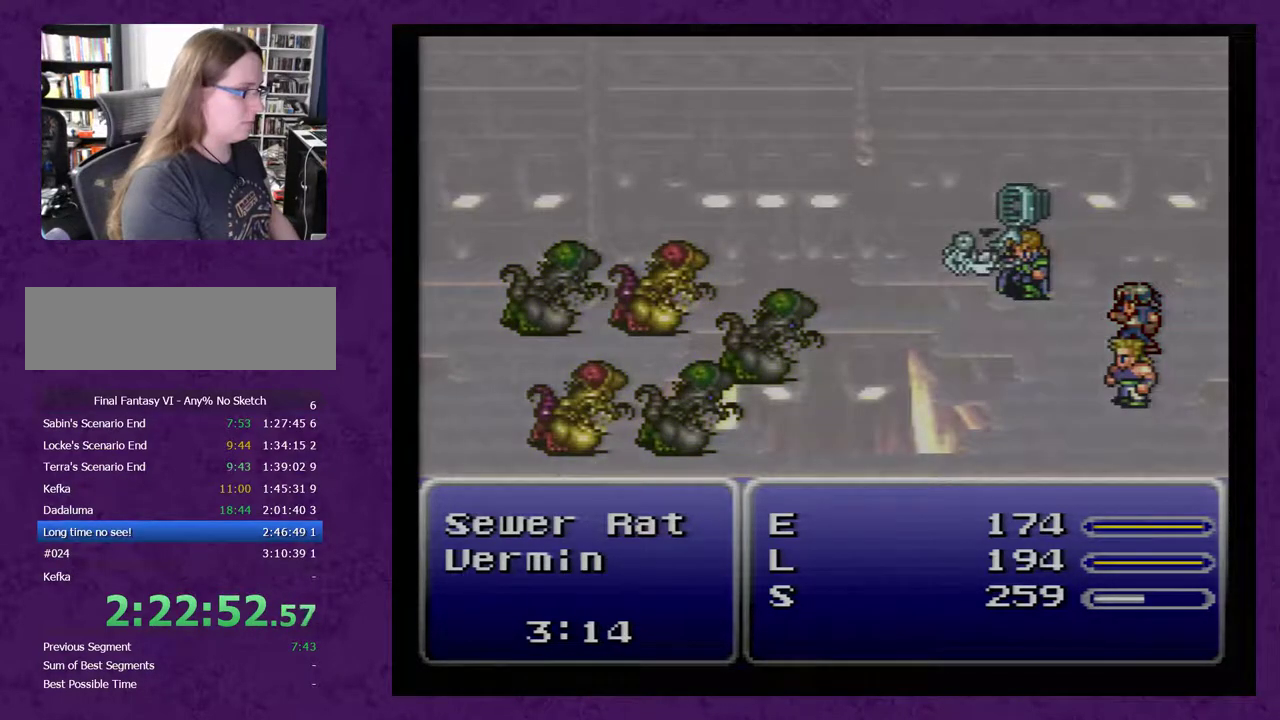
{"buttons": ["A"], "events": []}
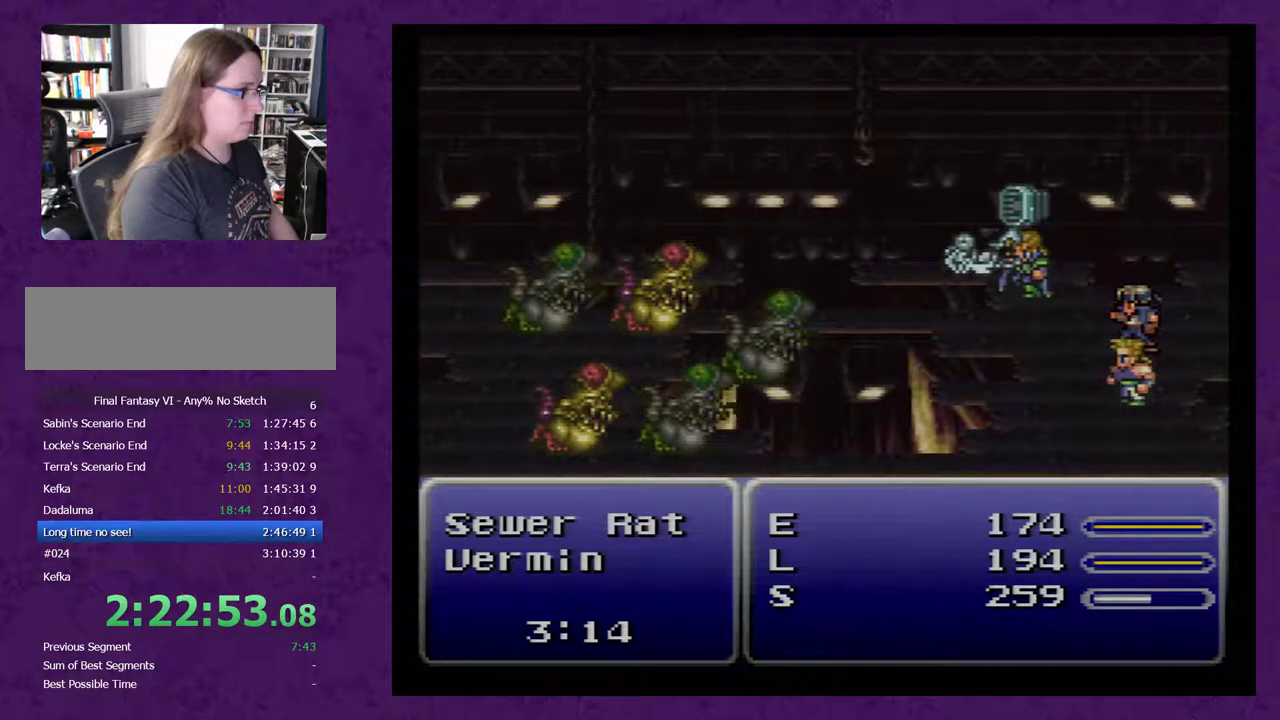
{"buttons": ["A"], "events": []}
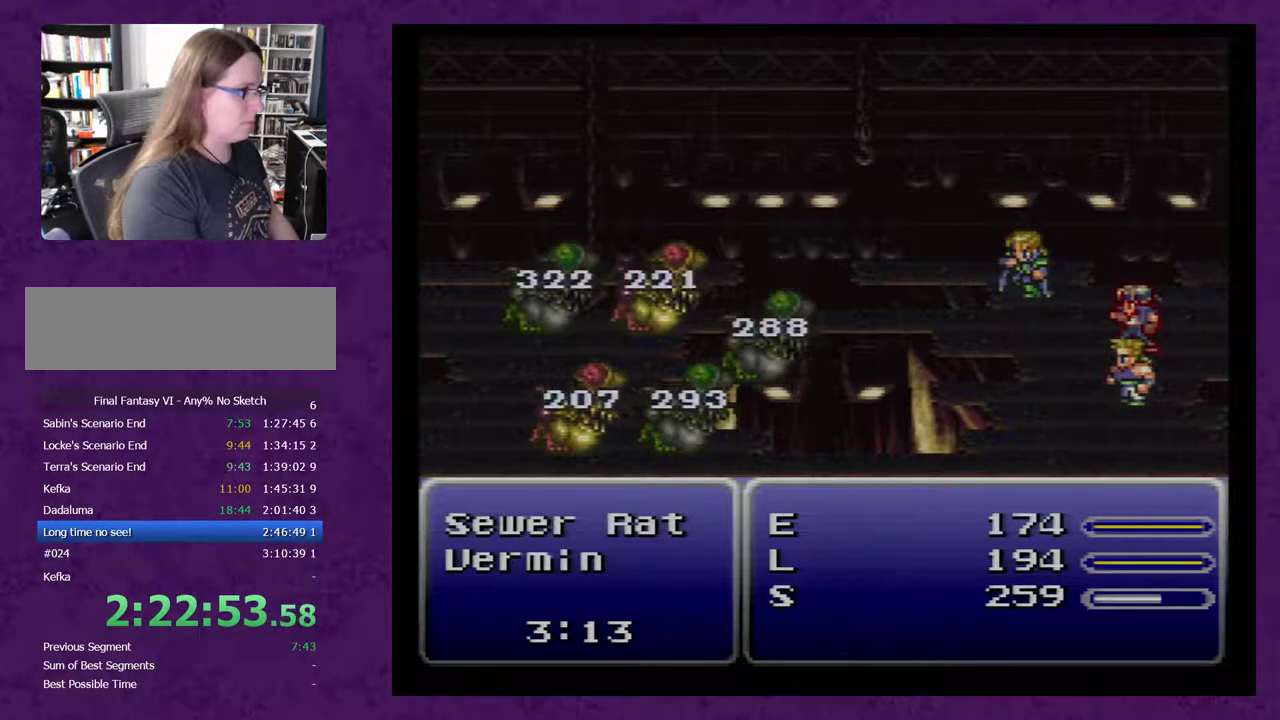
{"buttons": ["A"], "events": []}
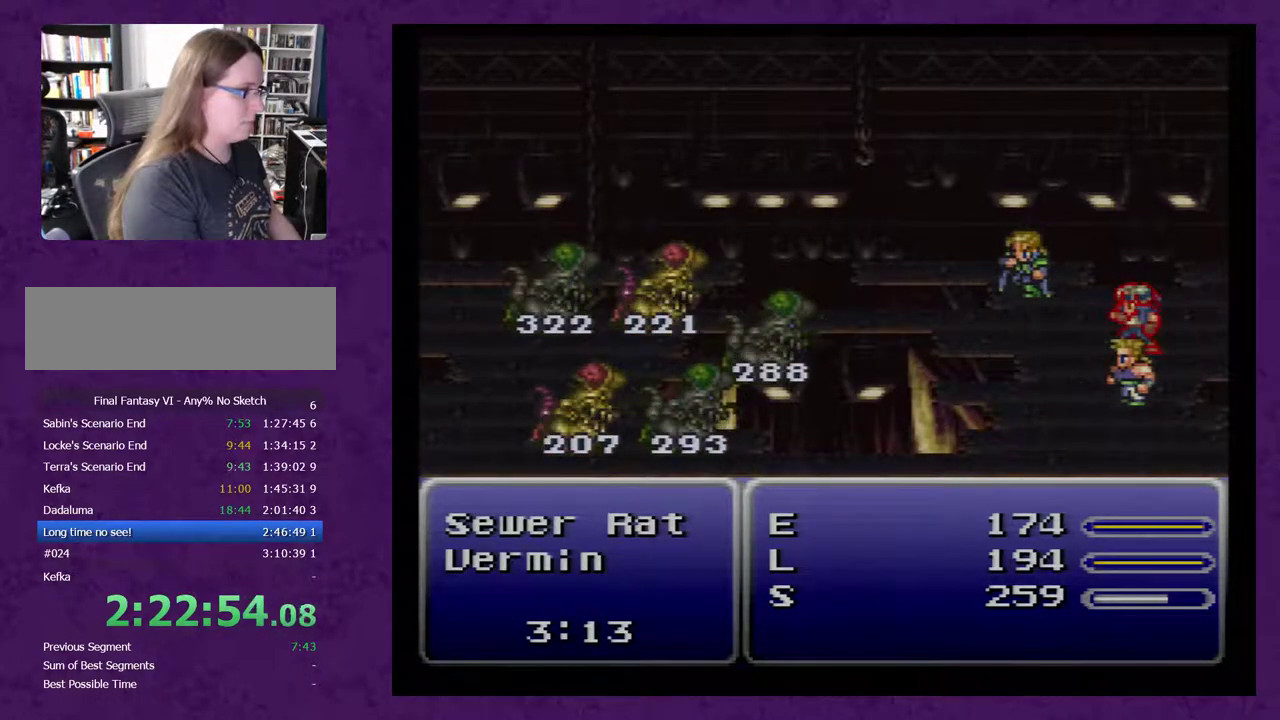
{"buttons": ["A"], "events": []}
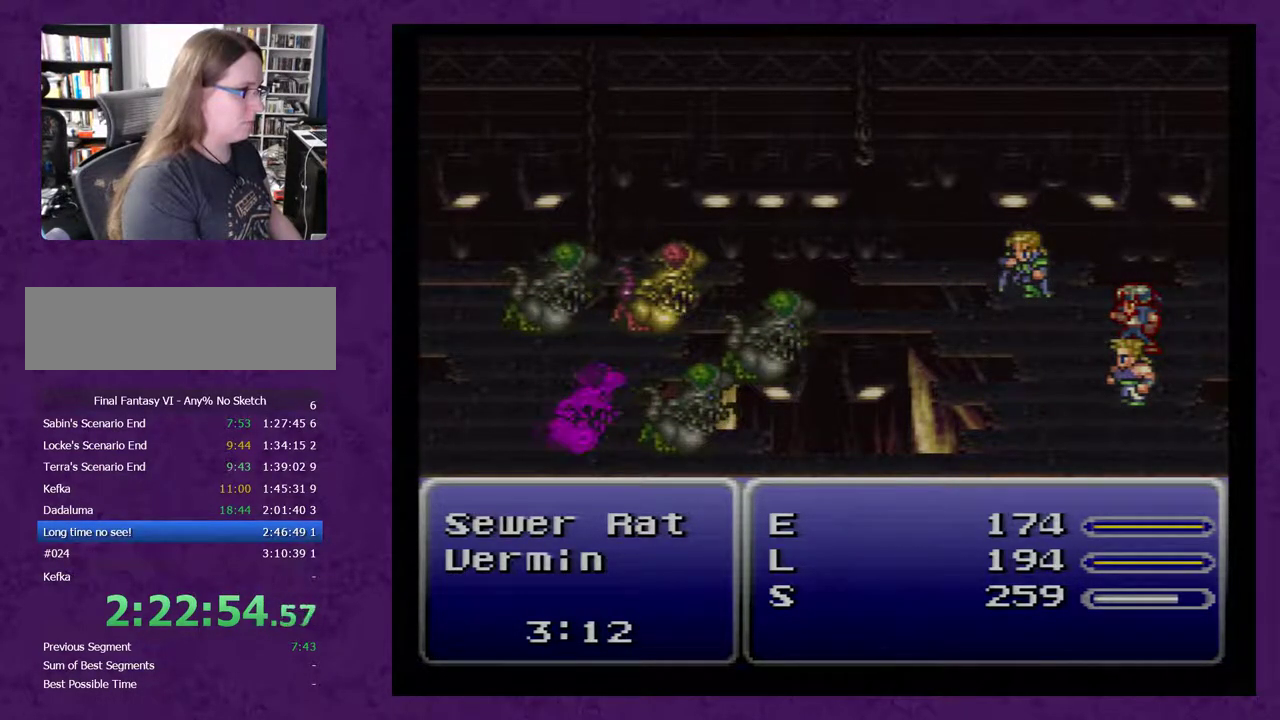
{"buttons": ["A"], "events": []}
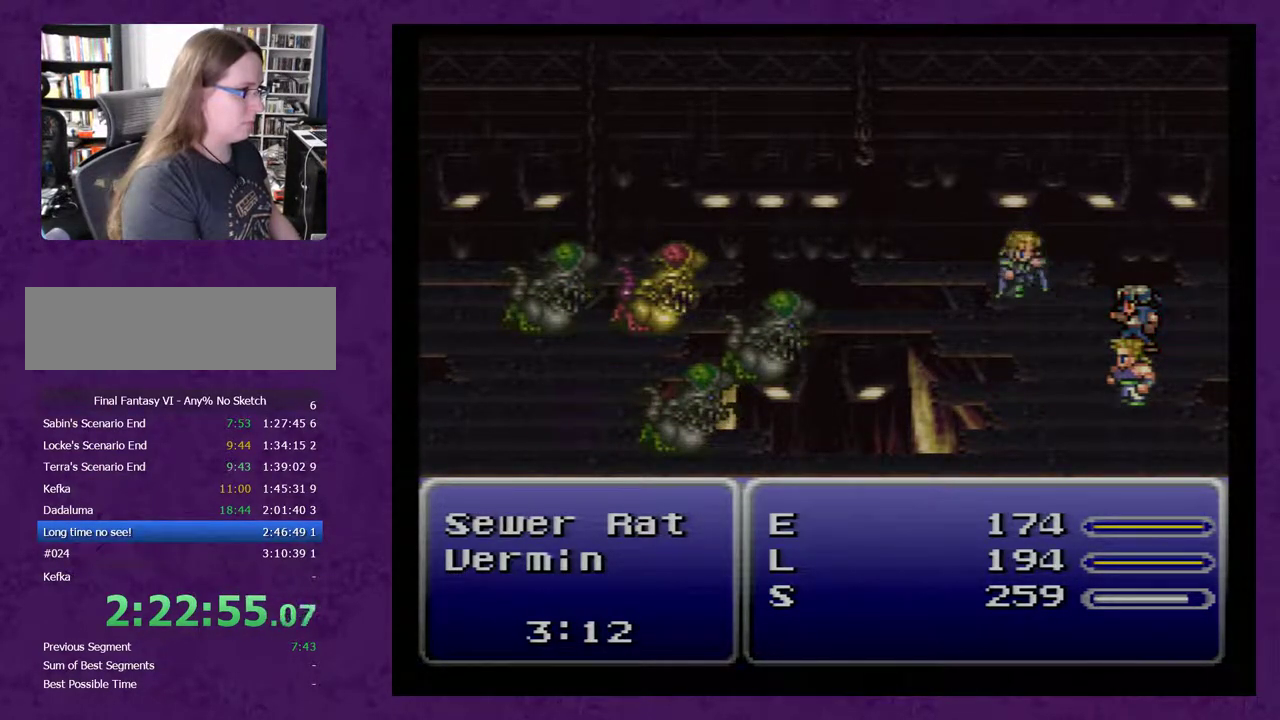
{"buttons": ["A"], "events": []}
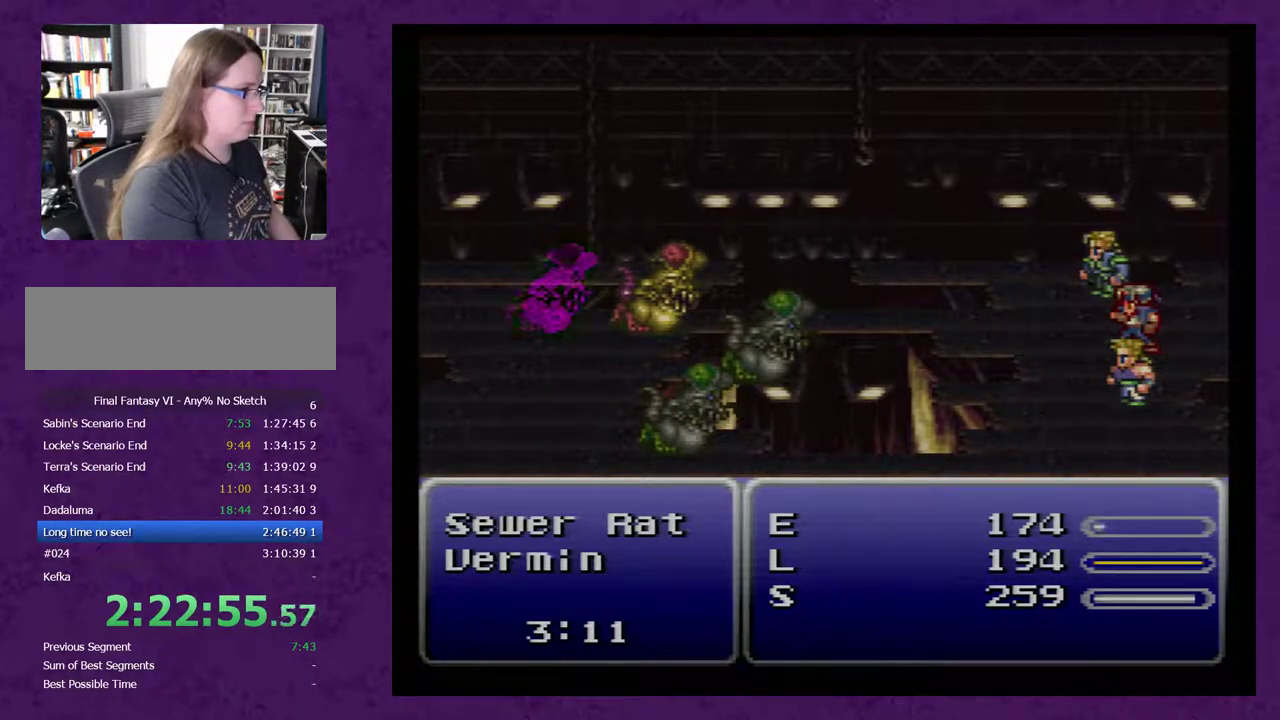
{"buttons": ["A"], "events": []}
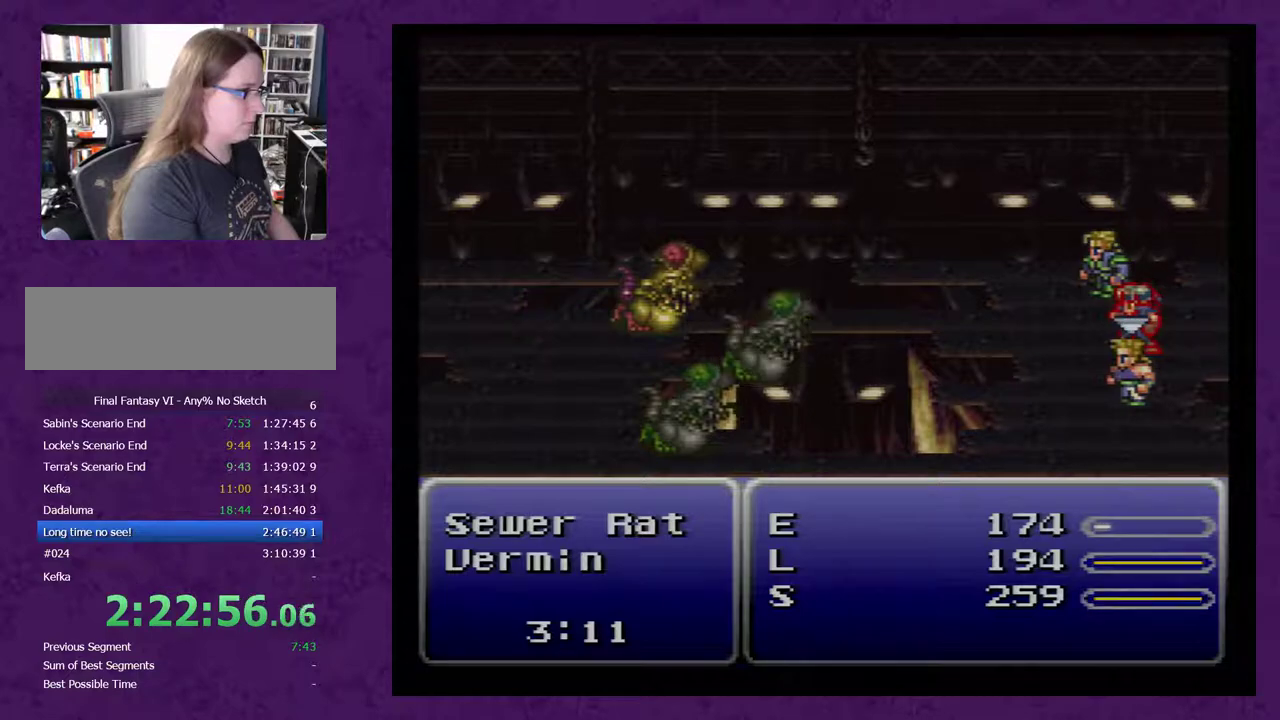
{"buttons": ["A"], "events": []}
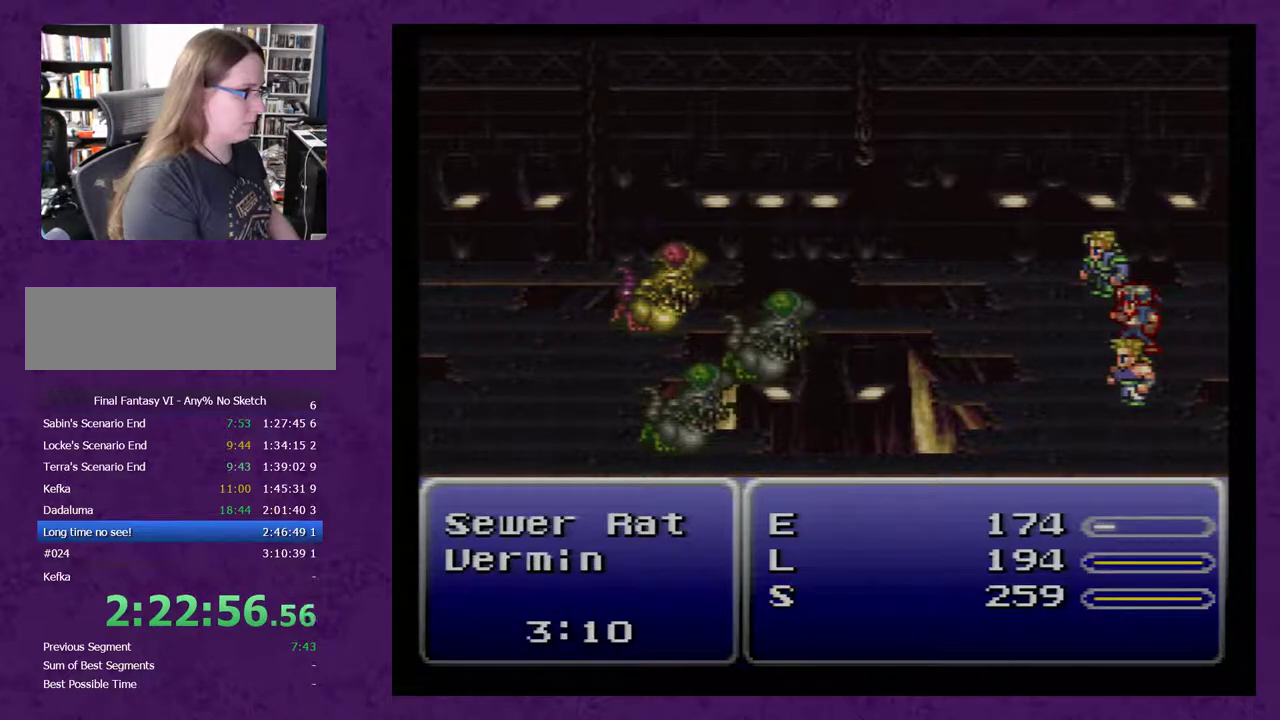
{"buttons": ["A"], "events": []}
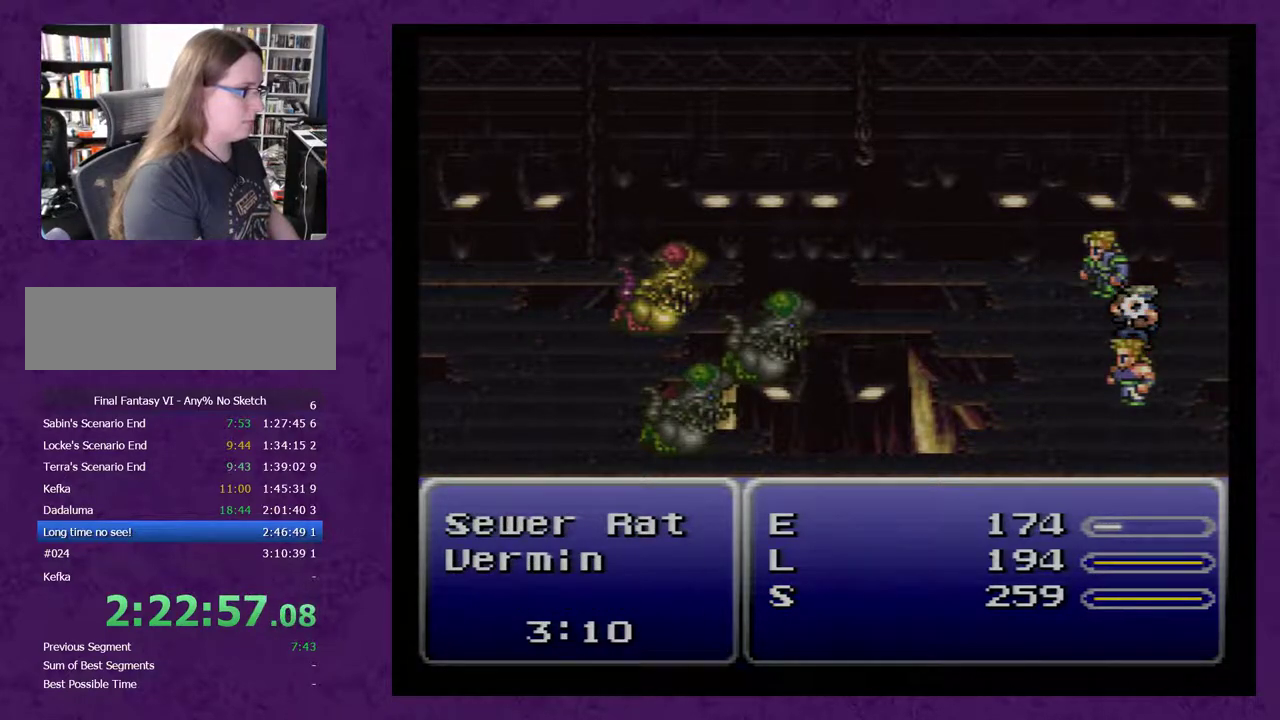
{"buttons": ["A"], "events": []}
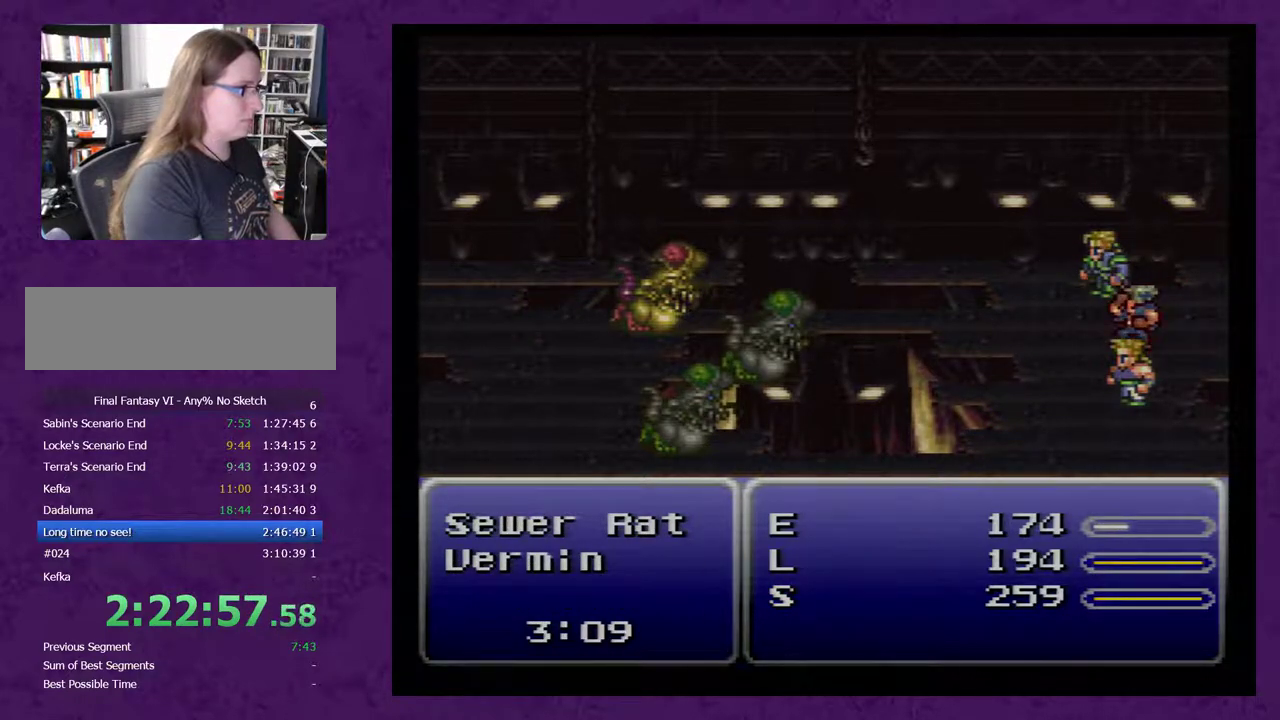
{"buttons": ["A"], "events": []}
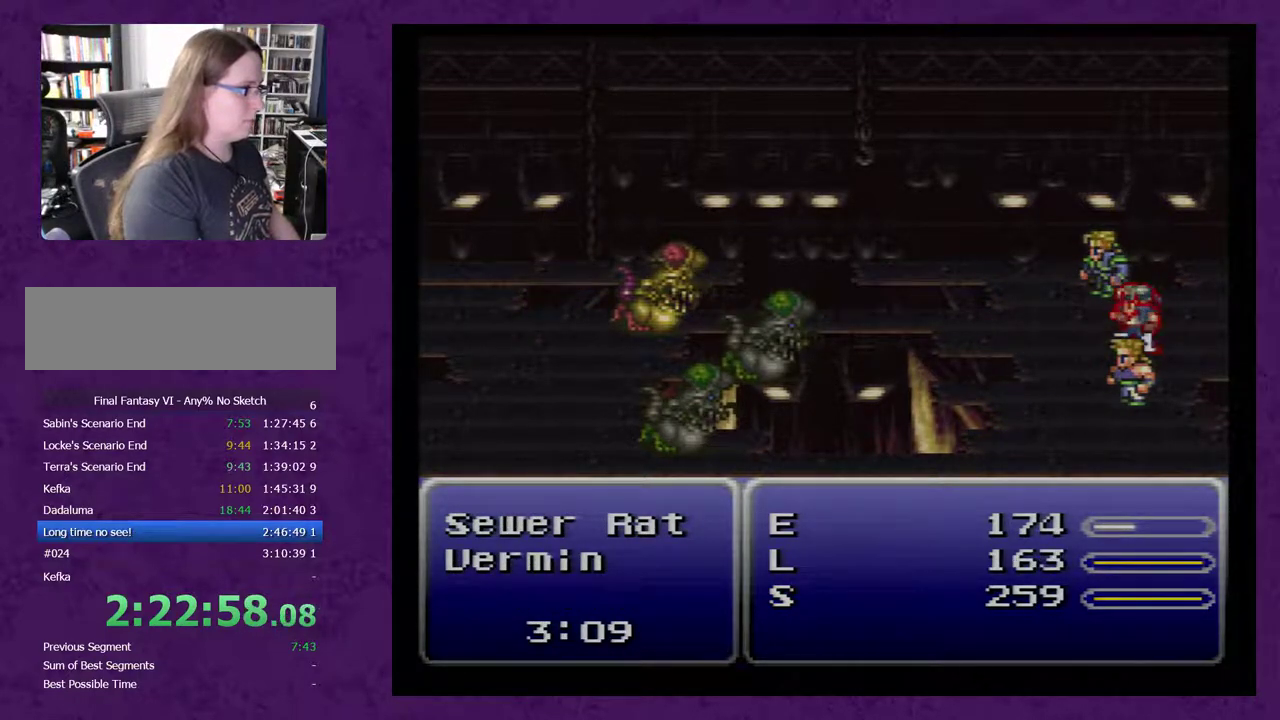
{"buttons": ["A"], "events": []}
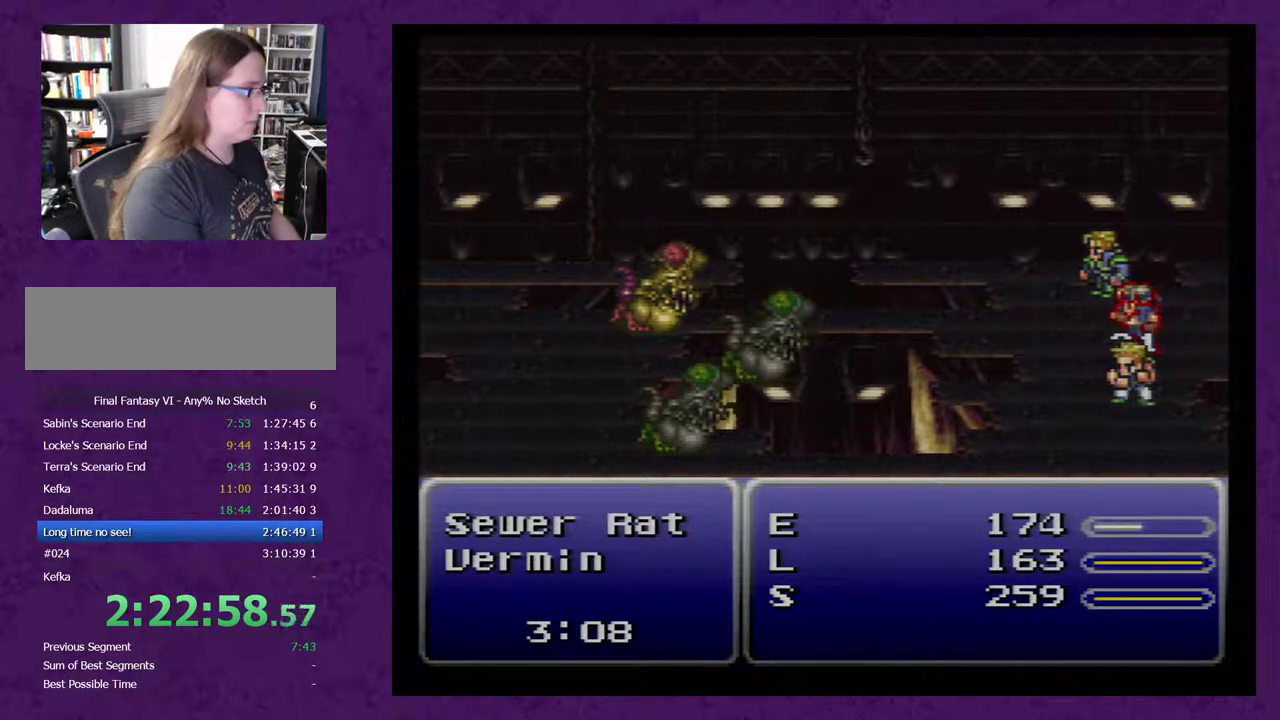
{"buttons": ["A"], "events": []}
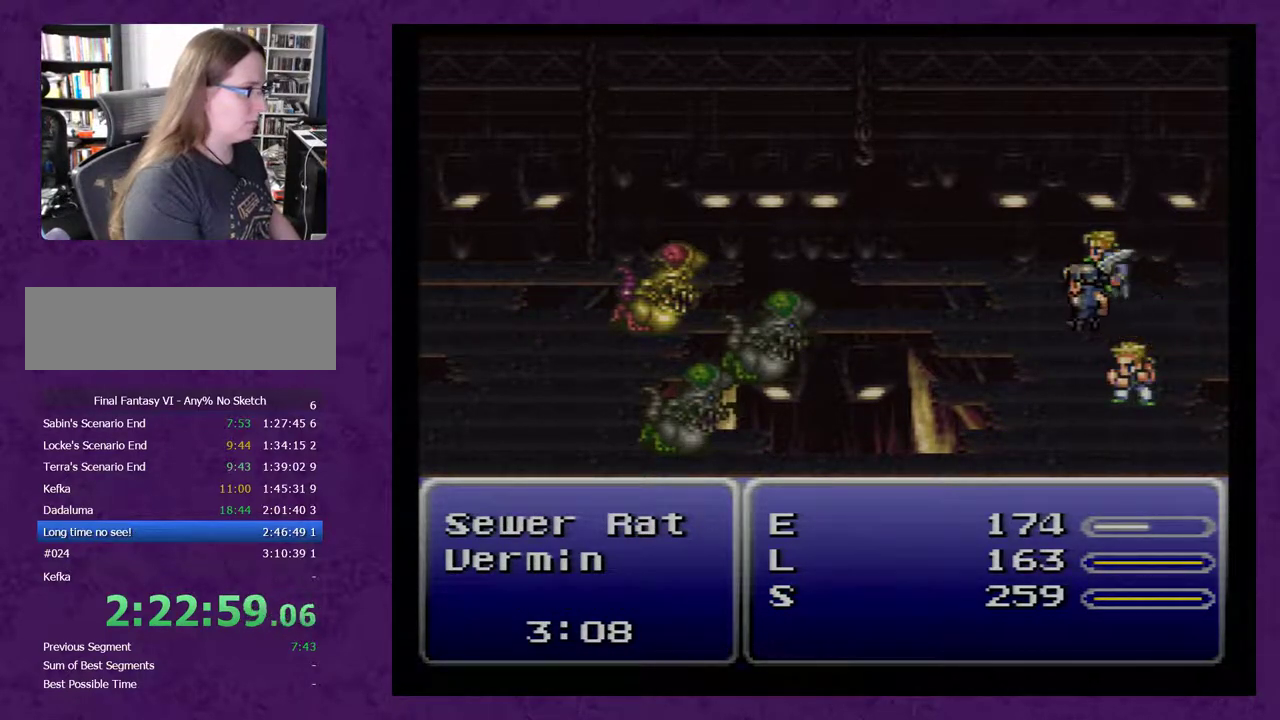
{"buttons": ["A"], "events": []}